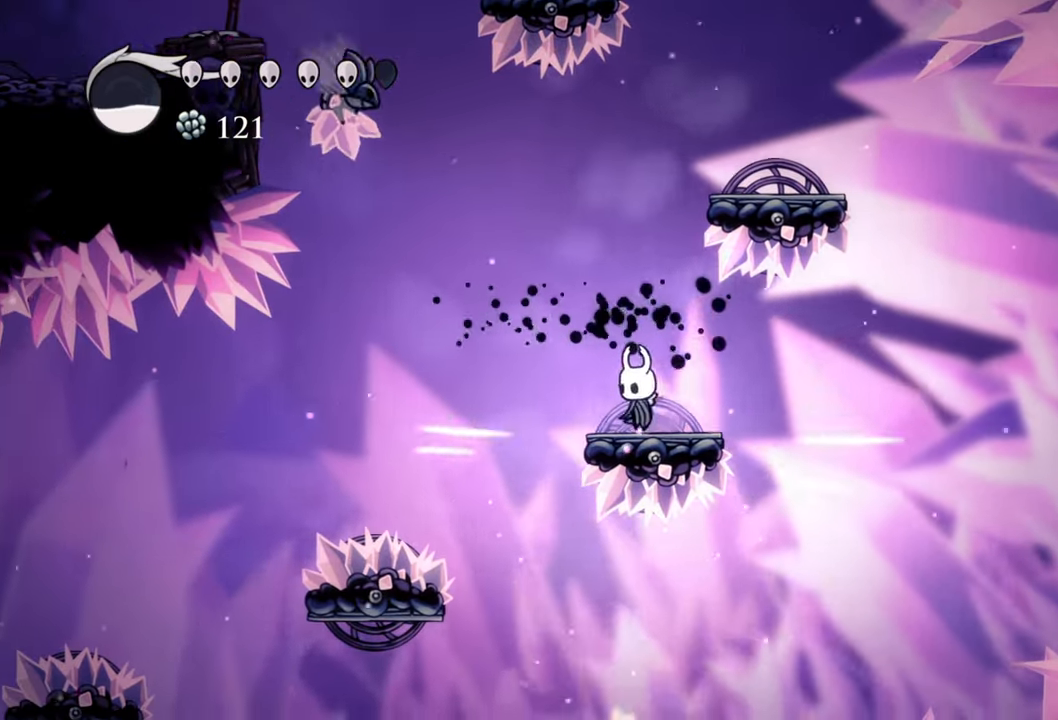
Gameplay with a controller (Xbox layout); each line is a JSON object with the inputs held at the frame after it. "events" lists button and stick changes between this image and that frame as [ms after this image, input, new state], when the widget could be followed in between. Not read: right_stick.
{"buttons": ["A"], "left_stick": "center", "events": [[100, "A", "down"], [360, "A", "up"], [440, "A", "down"]]}
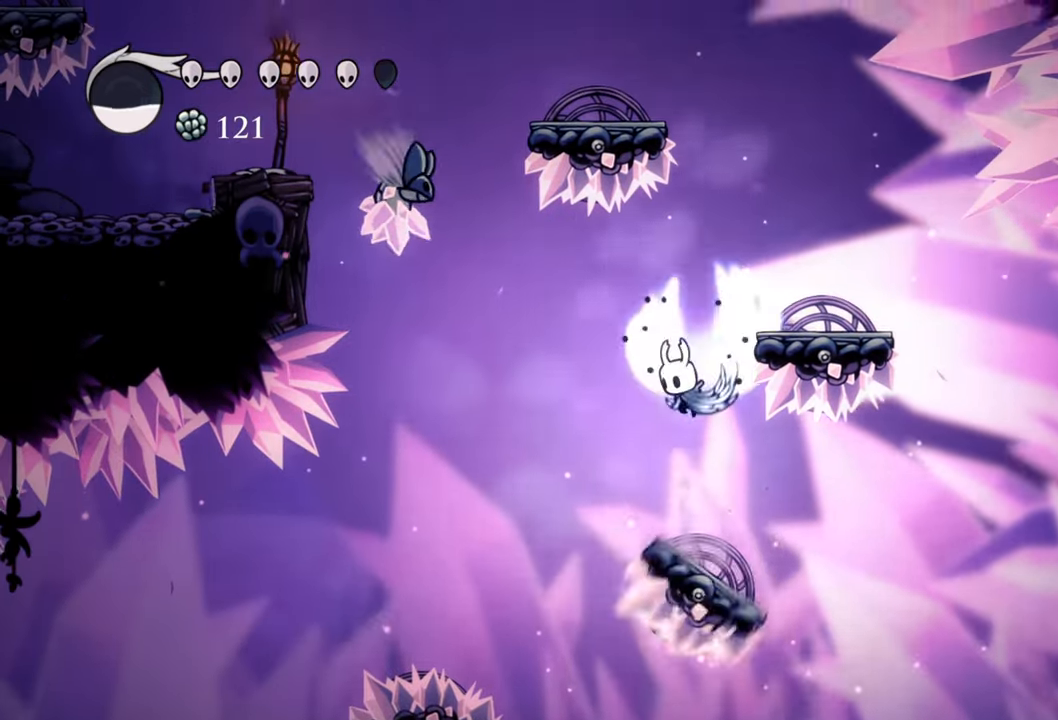
{"buttons": ["DPAD_RIGHT"], "left_stick": "center", "events": [[240, "DPAD_RIGHT", "down"], [300, "A", "up"]]}
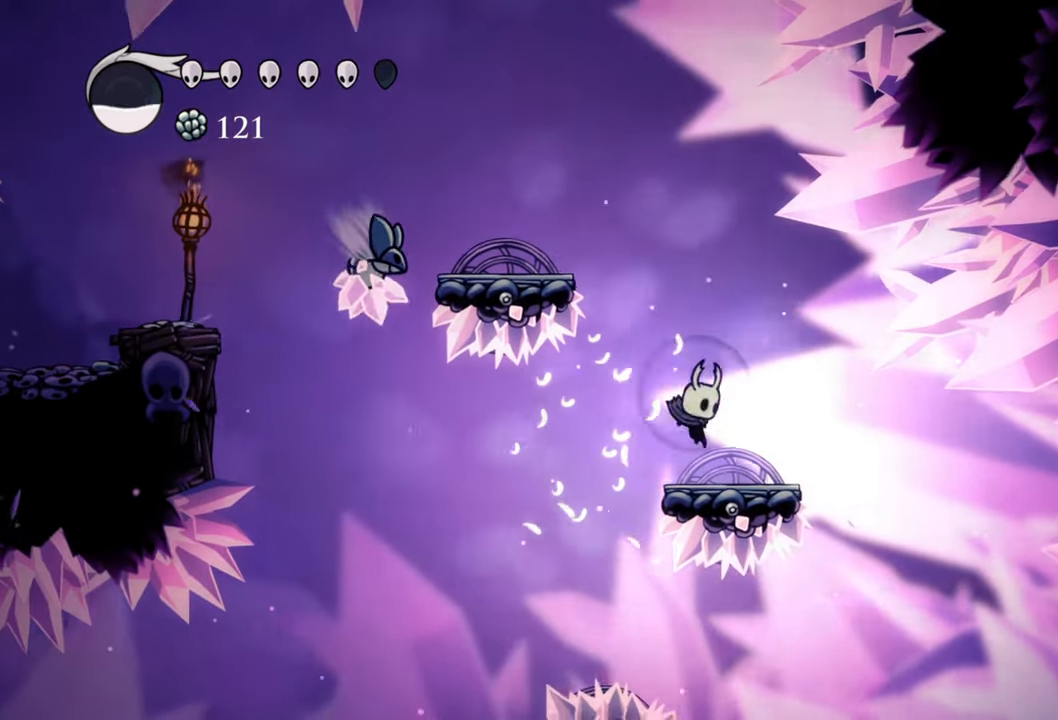
{"buttons": ["A", "DPAD_LEFT"], "left_stick": "center", "events": [[40, "DPAD_RIGHT", "up"], [120, "A", "down"], [220, "DPAD_LEFT", "down"], [300, "A", "up"], [380, "A", "down"]]}
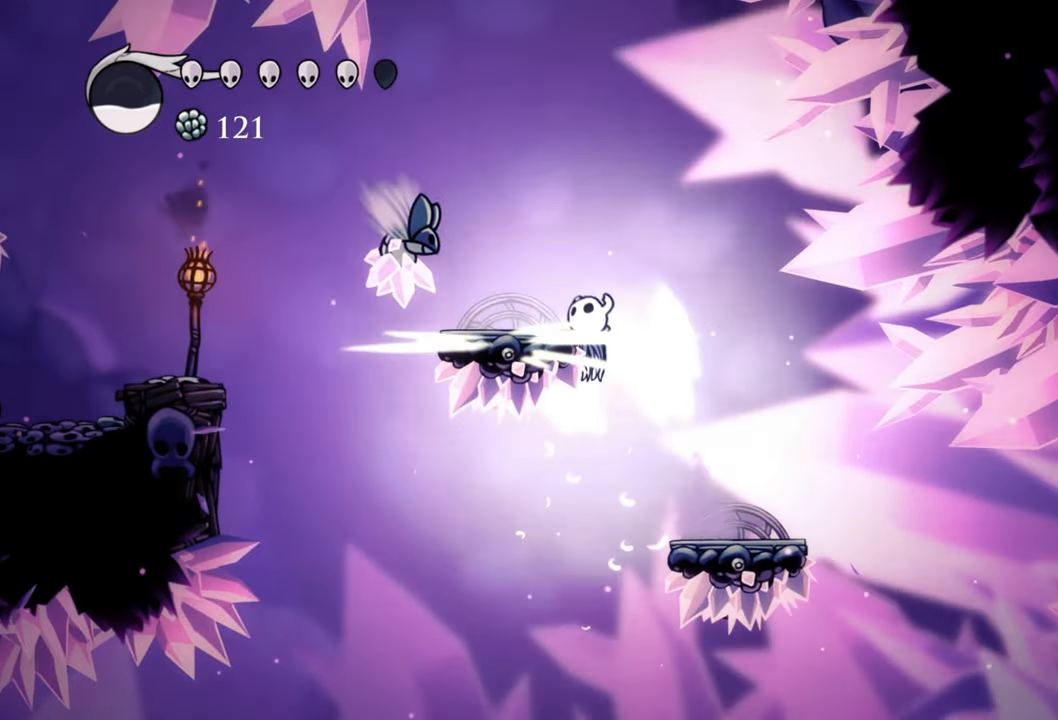
{"buttons": [], "left_stick": "center", "events": [[240, "A", "up"], [300, "DPAD_LEFT", "up"]]}
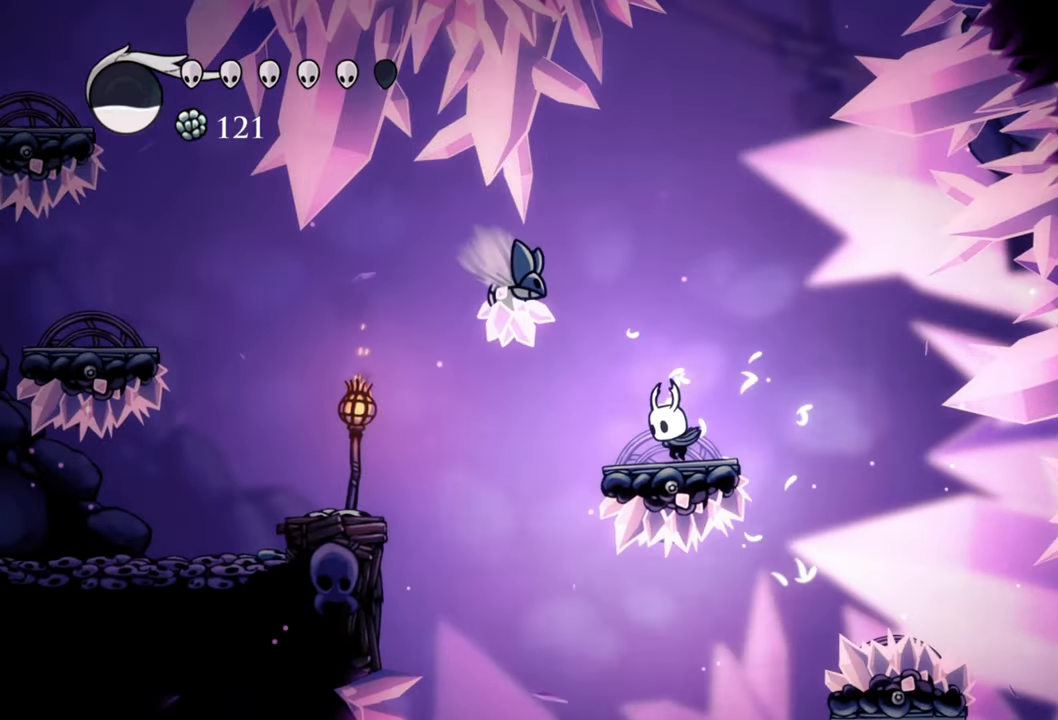
{"buttons": ["R2", "DPAD_DOWN", "DPAD_LEFT"], "left_stick": "center", "events": [[100, "A", "down"], [220, "A", "up"], [260, "DPAD_LEFT", "down"], [380, "R2", "down"], [480, "DPAD_DOWN", "down"]]}
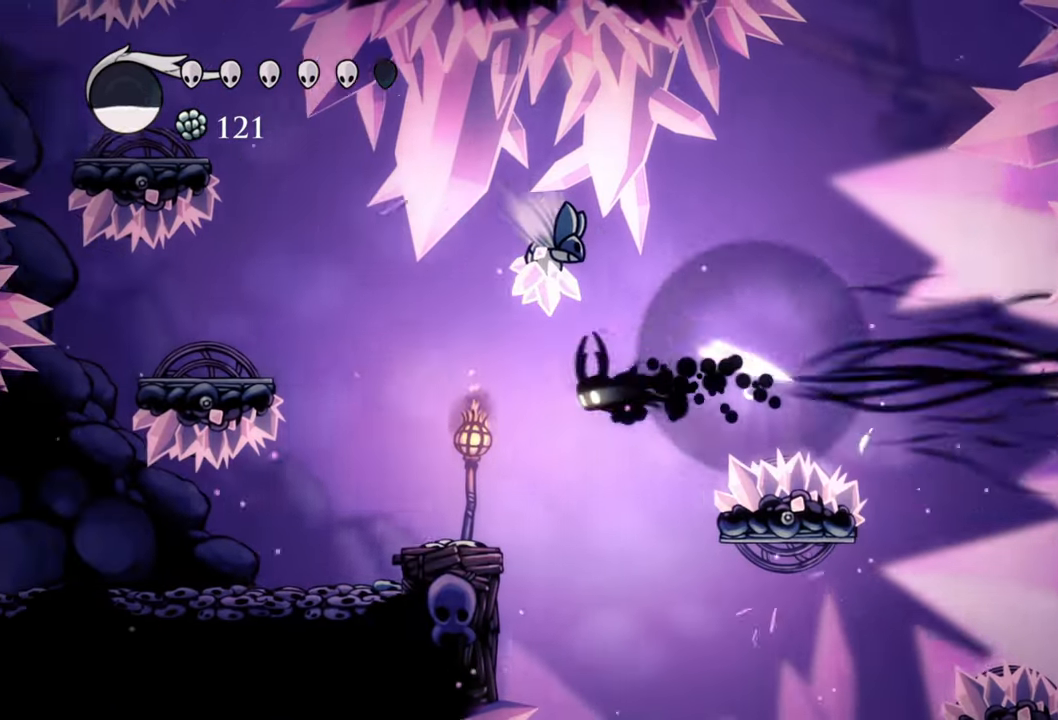
{"buttons": ["DPAD_LEFT"], "left_stick": "center", "events": [[100, "R2", "up"], [280, "DPAD_DOWN", "up"]]}
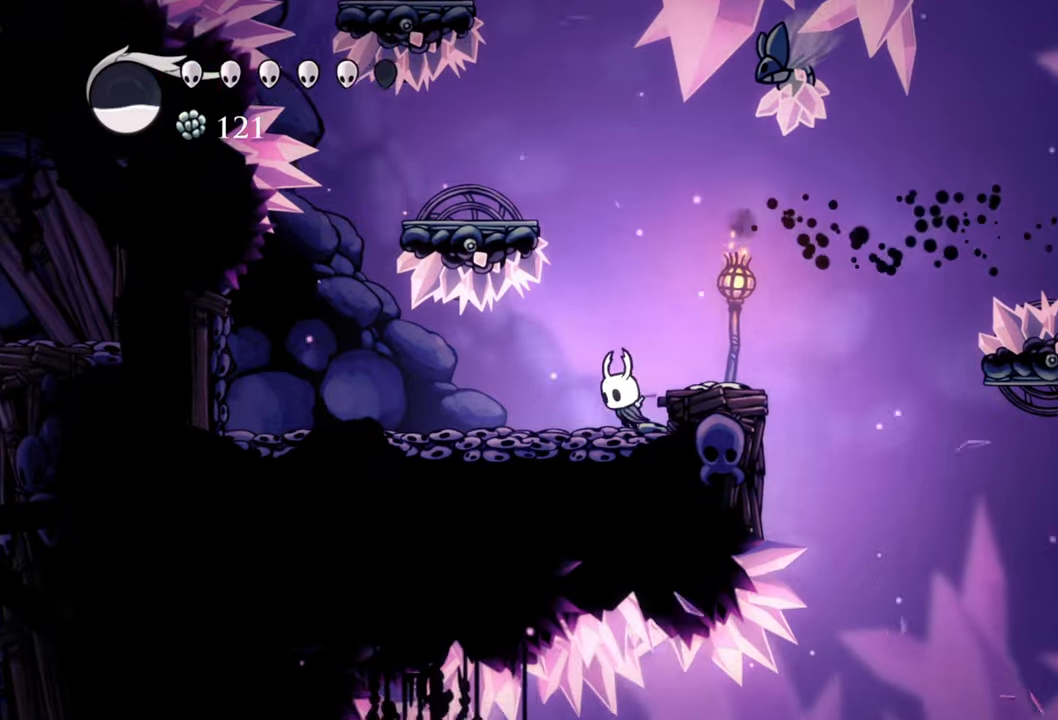
{"buttons": ["A", "DPAD_RIGHT"], "left_stick": "center", "events": [[140, "DPAD_LEFT", "up"], [380, "DPAD_RIGHT", "down"], [400, "A", "down"]]}
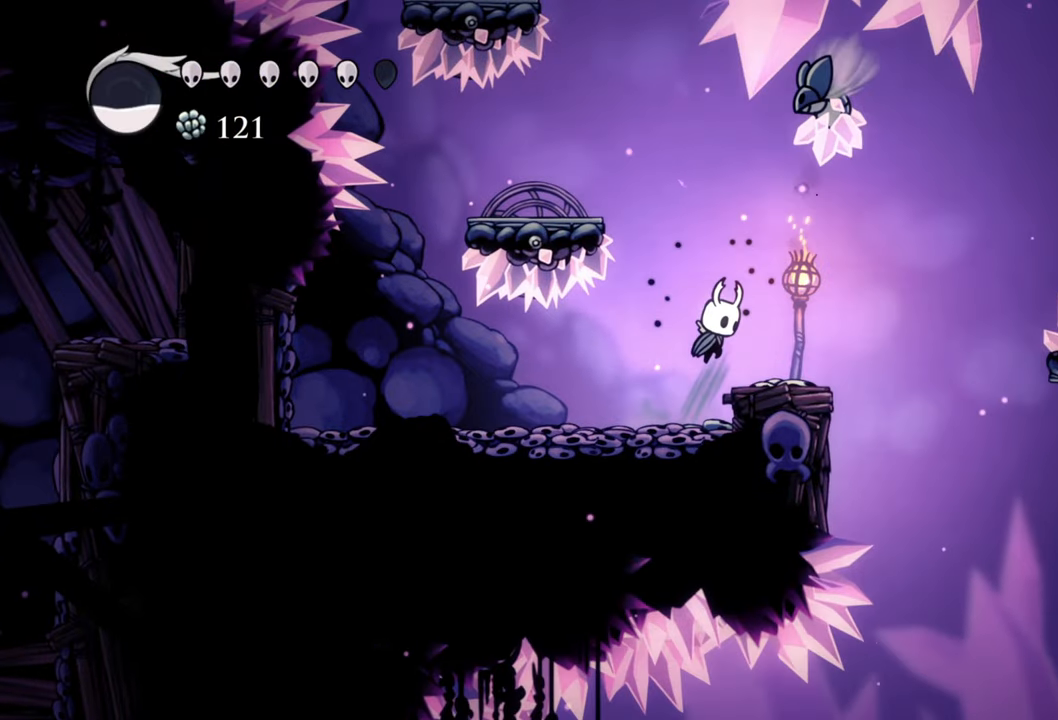
{"buttons": ["DPAD_LEFT"], "left_stick": "center", "events": [[60, "DPAD_UP", "down"], [180, "X", "down"], [200, "A", "up"], [260, "DPAD_RIGHT", "up"], [260, "DPAD_UP", "up"], [280, "X", "up"], [300, "DPAD_LEFT", "down"]]}
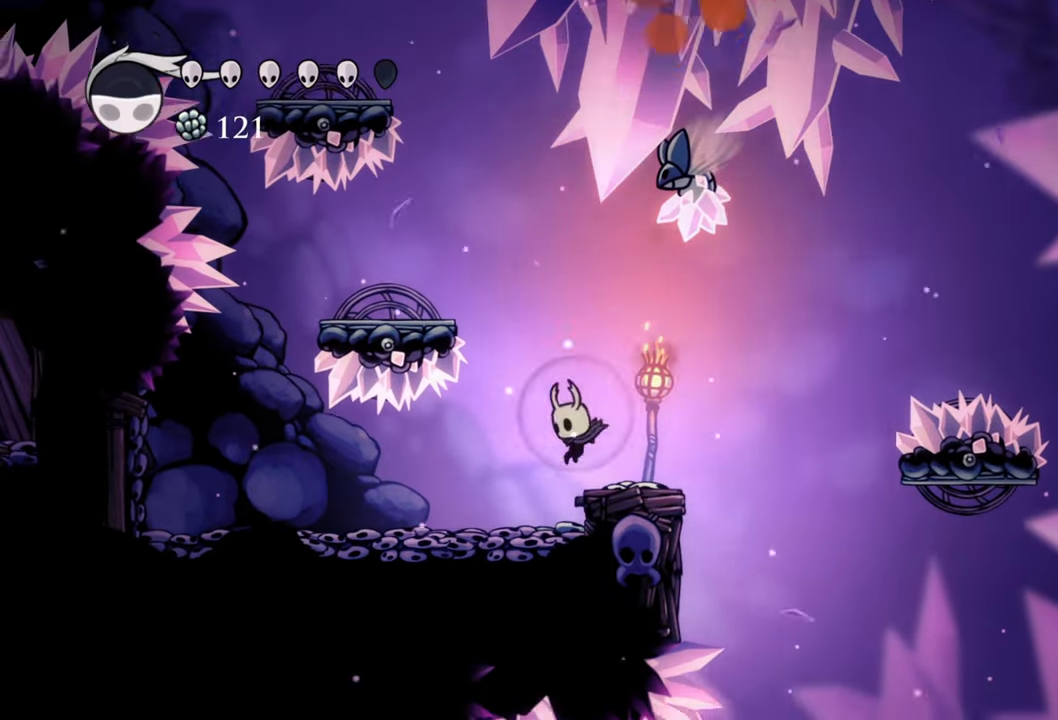
{"buttons": ["A", "DPAD_RIGHT"], "left_stick": "center", "events": [[160, "DPAD_LEFT", "up"], [260, "A", "down"], [340, "DPAD_RIGHT", "down"]]}
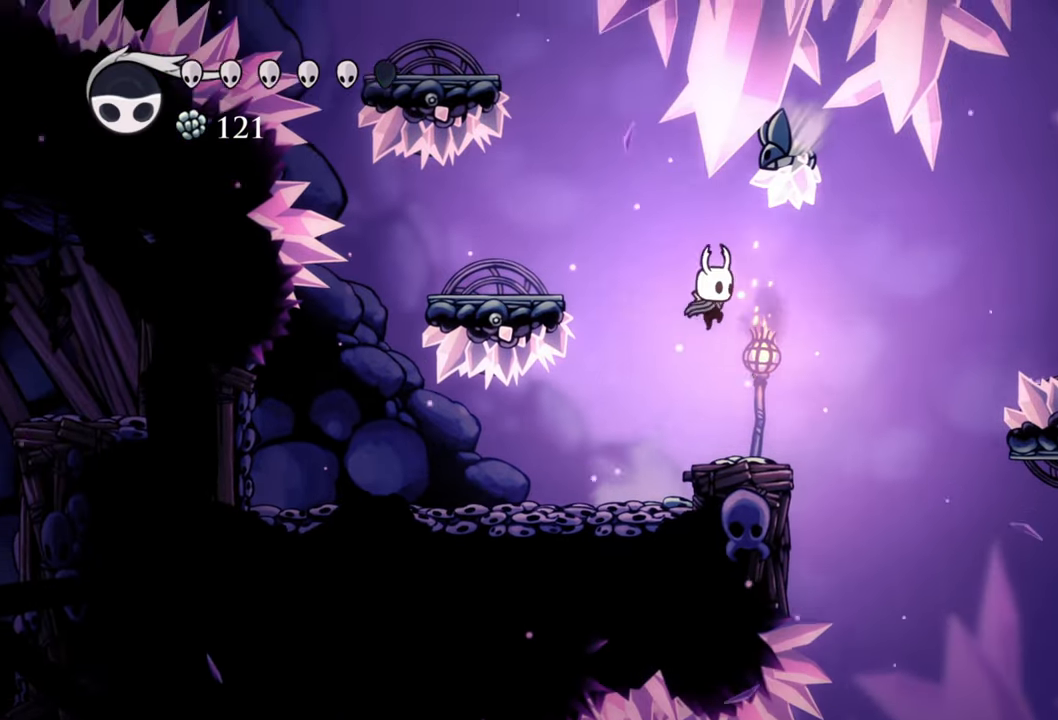
{"buttons": ["DPAD_LEFT"], "left_stick": "center", "events": [[100, "X", "down"], [120, "A", "up"], [120, "DPAD_UP", "down"], [200, "DPAD_RIGHT", "up"], [200, "DPAD_UP", "up"], [220, "DPAD_LEFT", "down"], [220, "DPAD_UP", "down"], [220, "X", "up"], [420, "DPAD_UP", "up"]]}
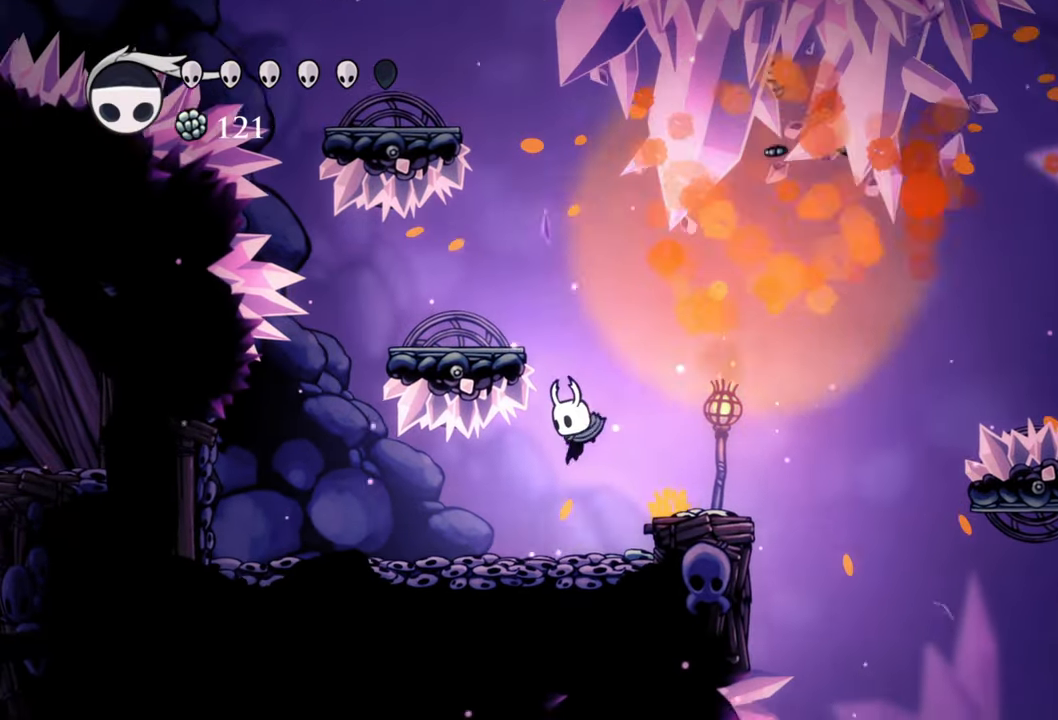
{"buttons": [], "left_stick": "center", "events": [[40, "DPAD_LEFT", "up"]]}
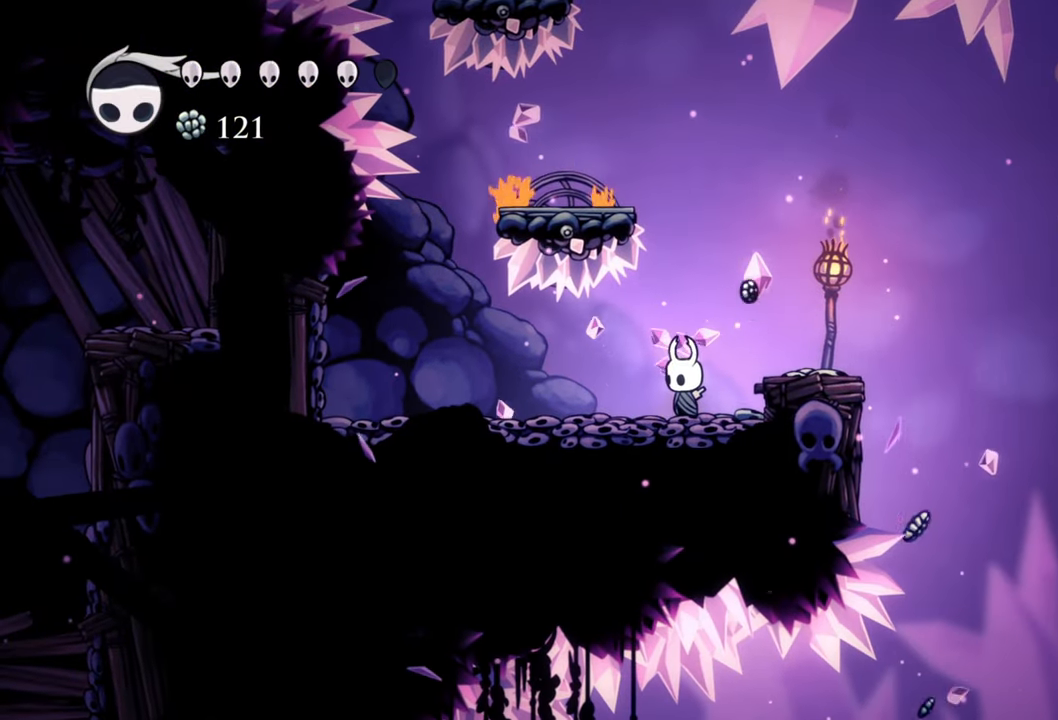
{"buttons": [], "left_stick": "center", "events": []}
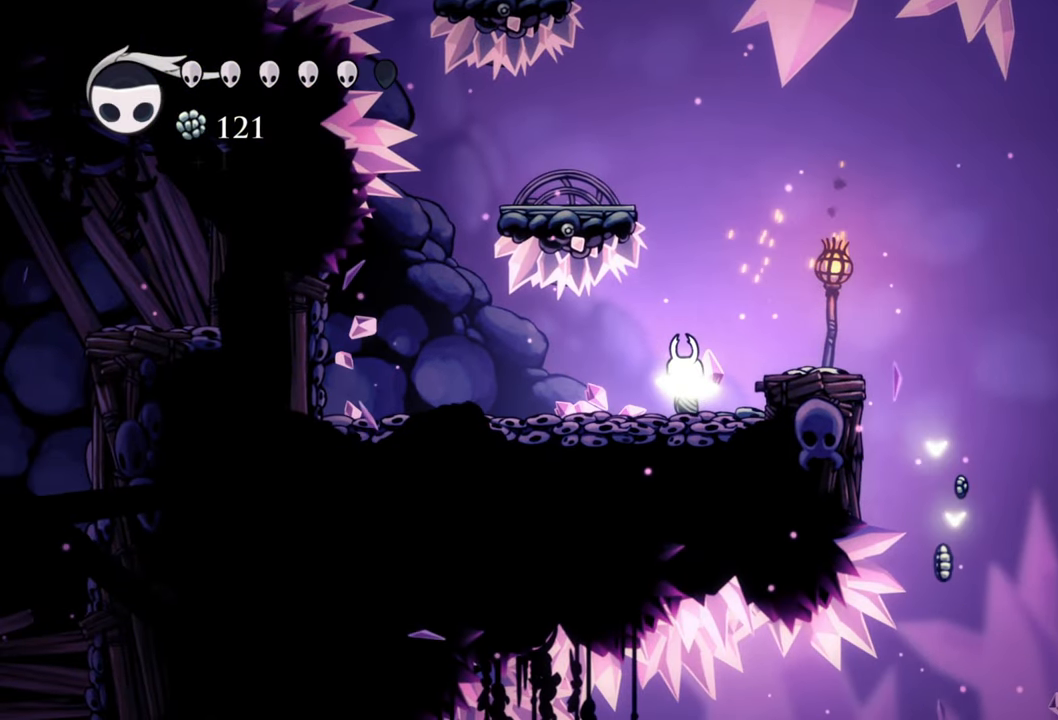
{"buttons": [], "left_stick": "center", "events": []}
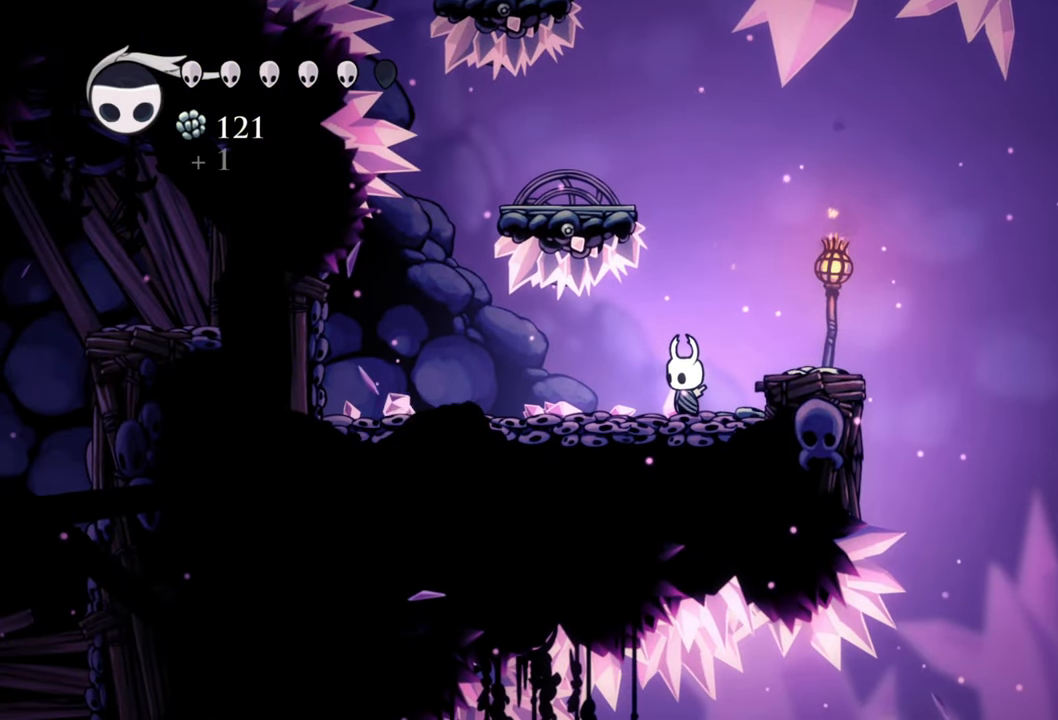
{"buttons": [], "left_stick": "center", "events": []}
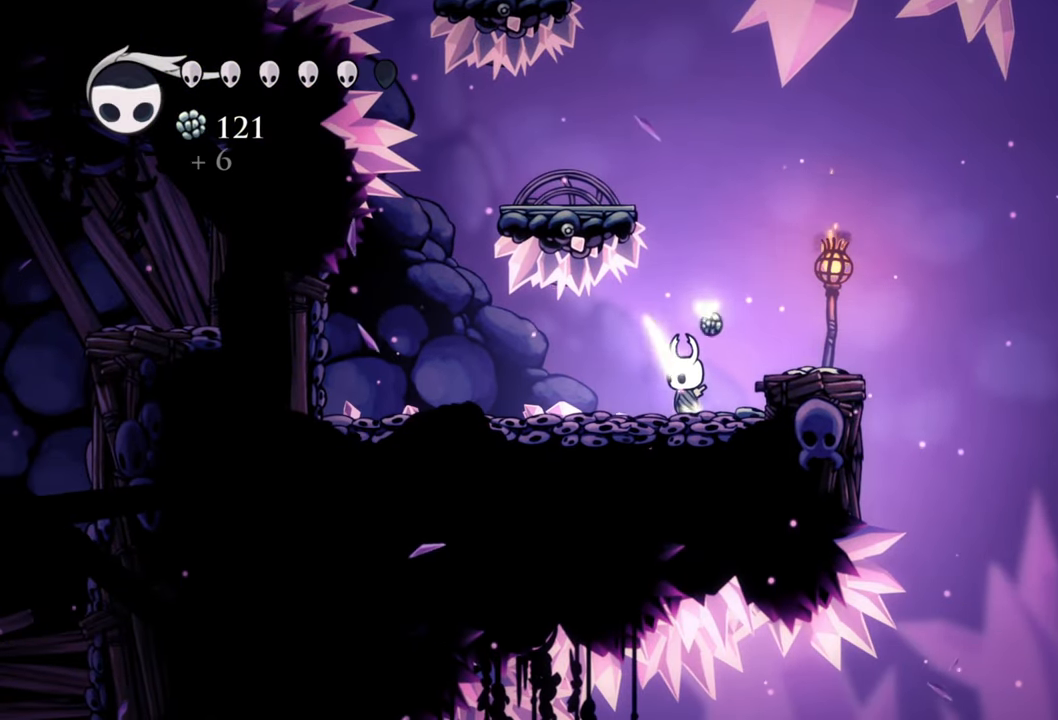
{"buttons": [], "left_stick": "center", "events": []}
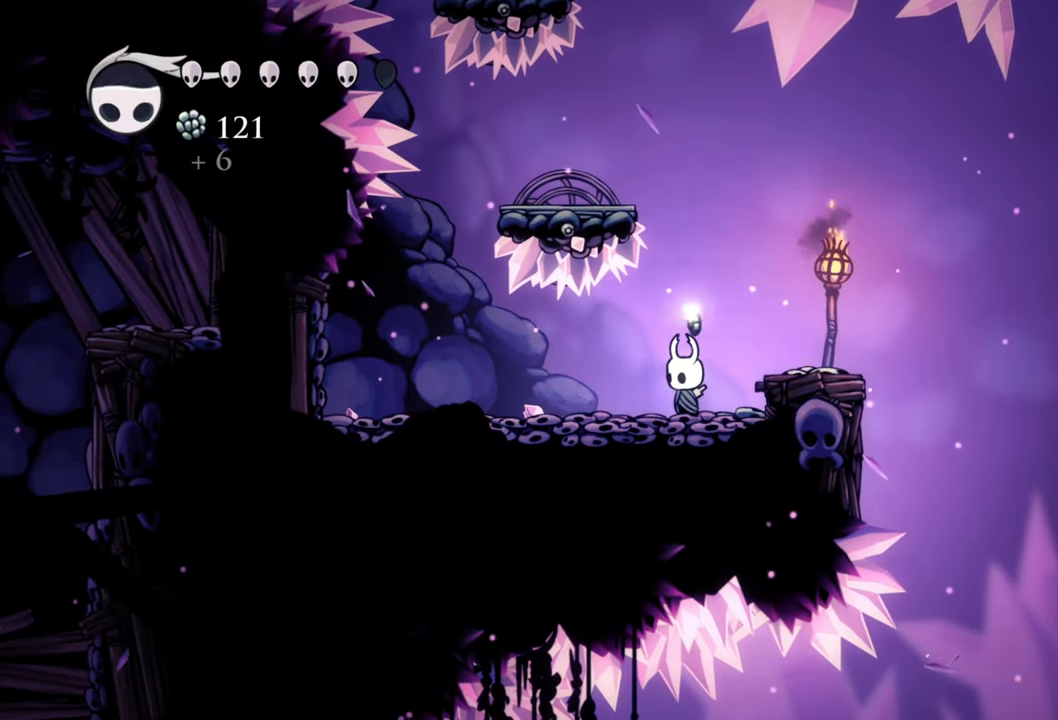
{"buttons": ["DPAD_RIGHT"], "left_stick": "center", "events": [[260, "DPAD_RIGHT", "down"]]}
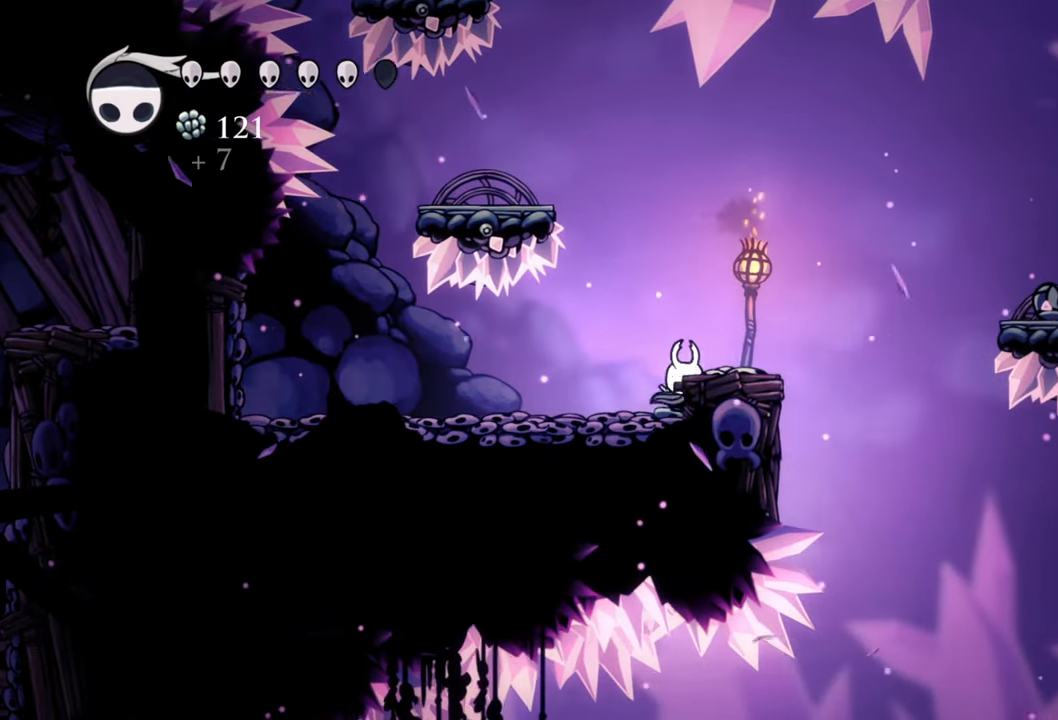
{"buttons": [], "left_stick": "center", "events": [[40, "DPAD_RIGHT", "up"], [100, "A", "down"], [260, "A", "up"], [340, "DPAD_RIGHT", "down"], [440, "DPAD_RIGHT", "up"]]}
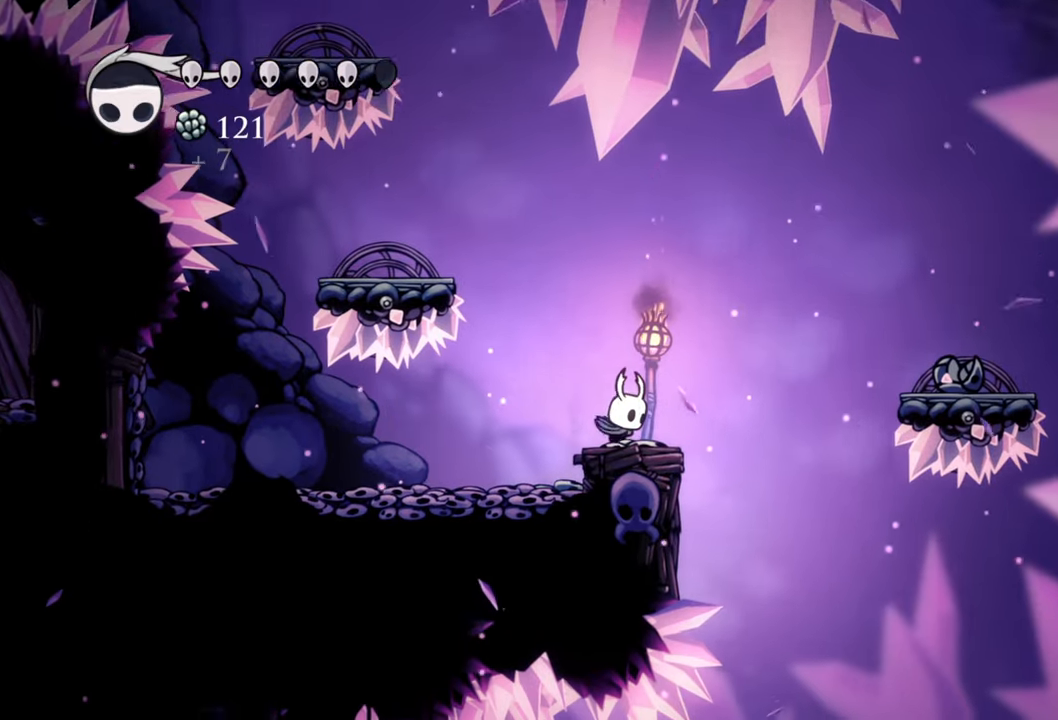
{"buttons": ["DPAD_LEFT"], "left_stick": "center", "events": [[480, "DPAD_LEFT", "down"]]}
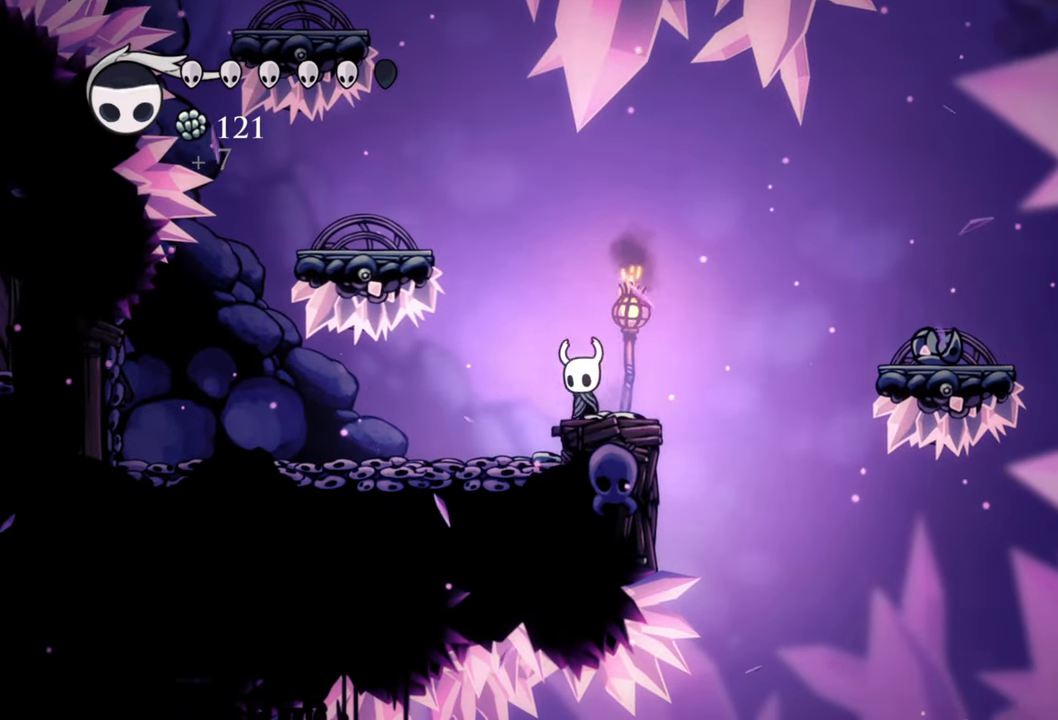
{"buttons": [], "left_stick": "center", "events": [[120, "DPAD_LEFT", "up"]]}
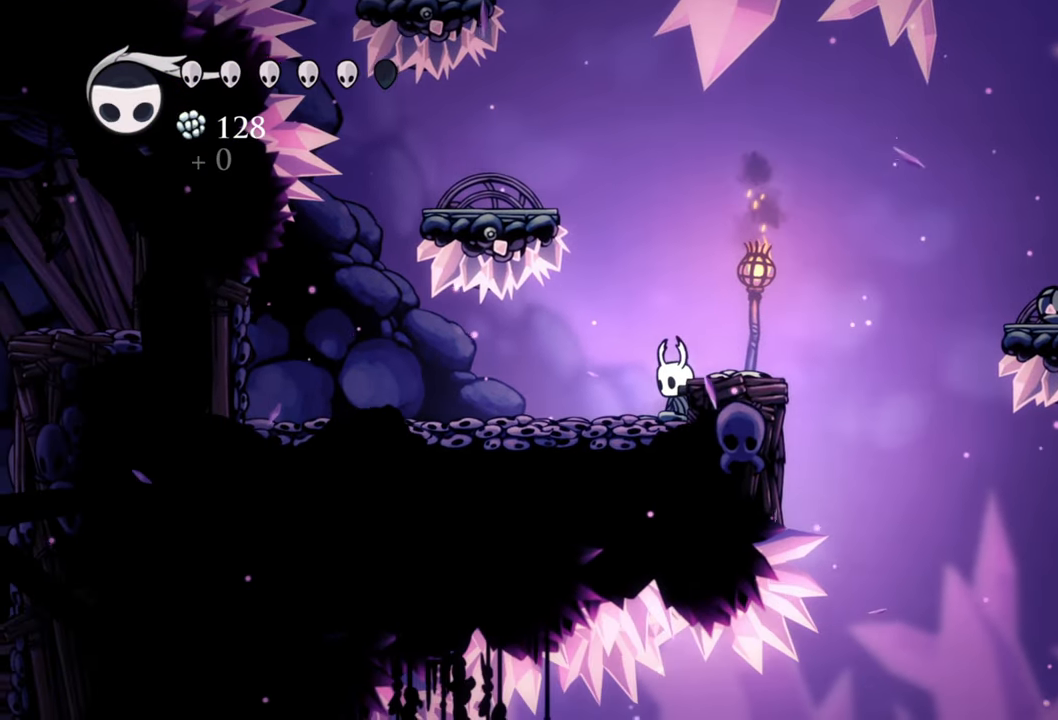
{"buttons": ["DPAD_LEFT"], "left_stick": "center", "events": [[60, "A", "down"], [100, "DPAD_LEFT", "down"], [160, "DPAD_LEFT", "up"], [240, "A", "up"], [500, "DPAD_LEFT", "down"]]}
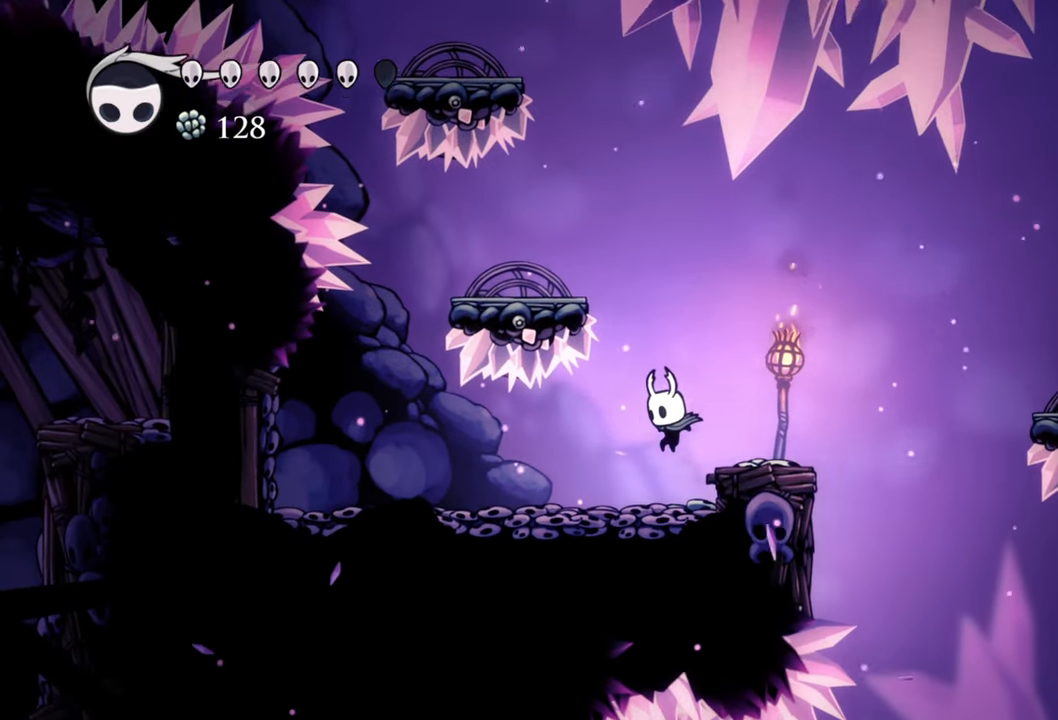
{"buttons": ["A"], "left_stick": "center", "events": [[160, "DPAD_LEFT", "up"], [260, "A", "down"]]}
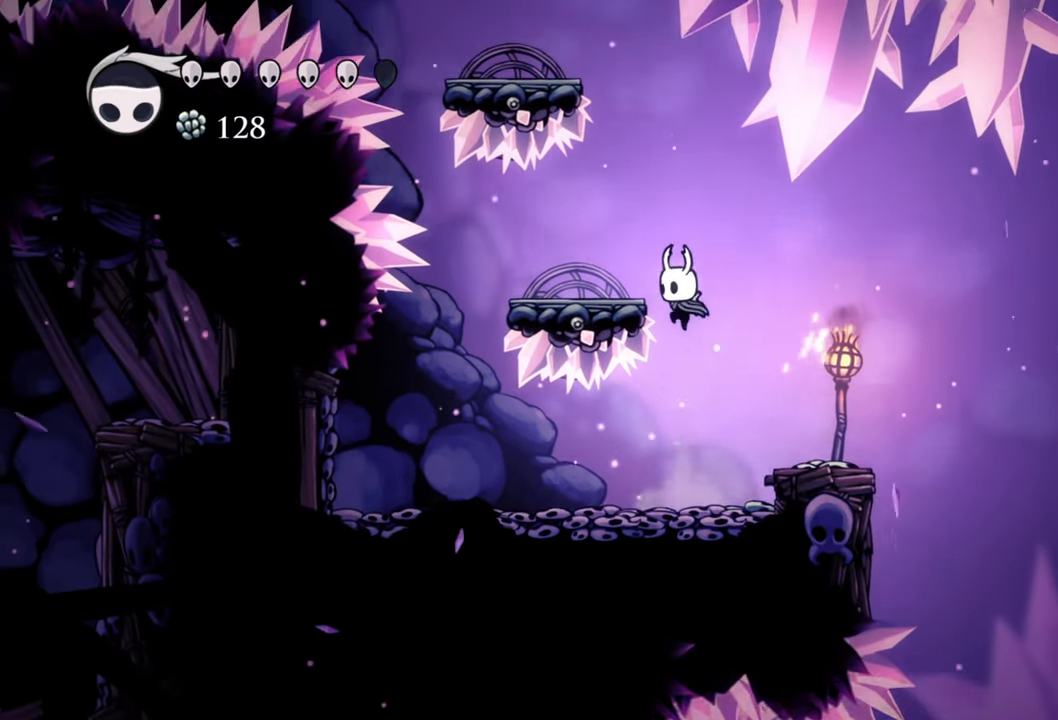
{"buttons": ["DPAD_LEFT"], "left_stick": "center", "events": [[100, "A", "up"], [180, "A", "down"], [480, "A", "up"], [500, "DPAD_LEFT", "down"]]}
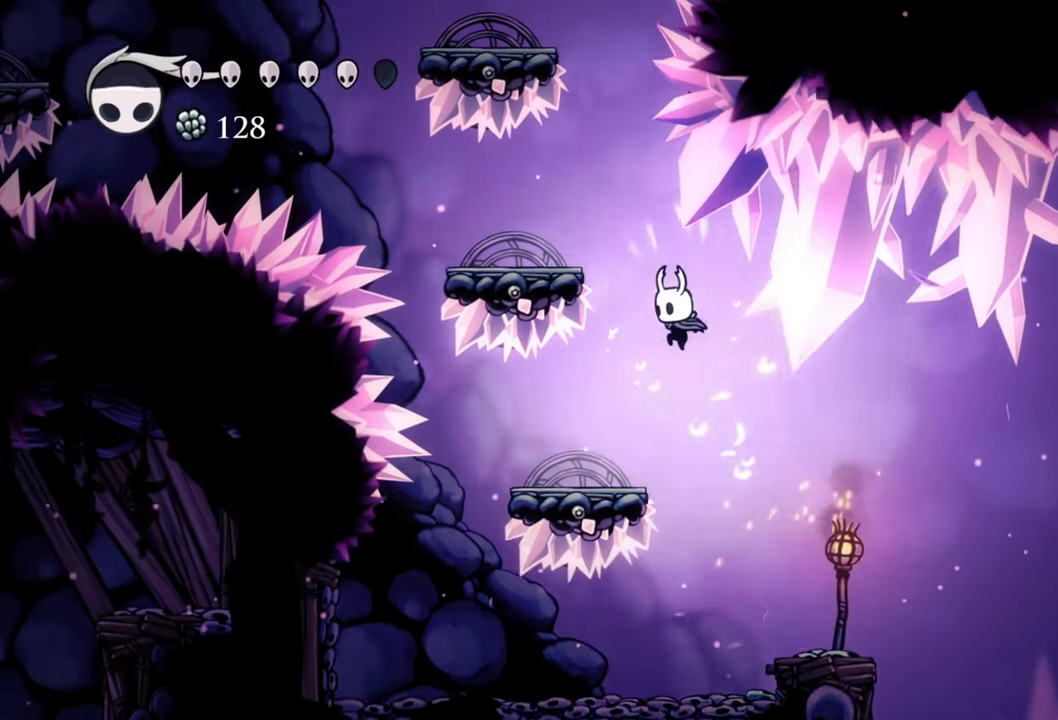
{"buttons": ["A"], "left_stick": "center", "events": [[140, "DPAD_LEFT", "up"], [440, "A", "down"]]}
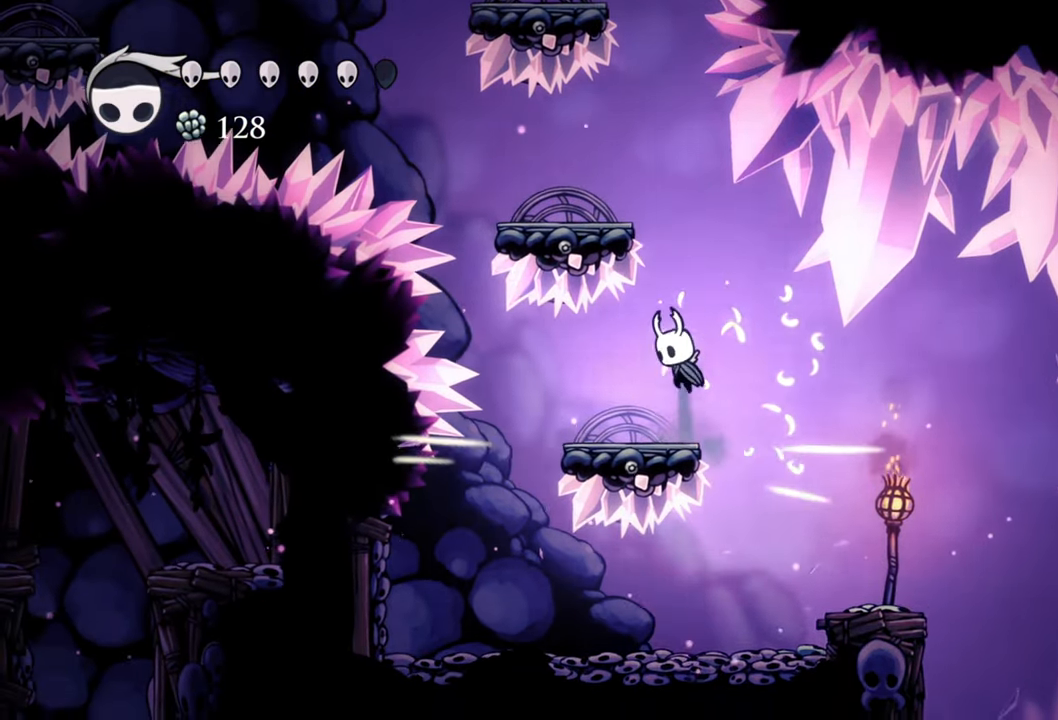
{"buttons": ["A"], "left_stick": "center", "events": [[180, "A", "up"], [260, "A", "down"]]}
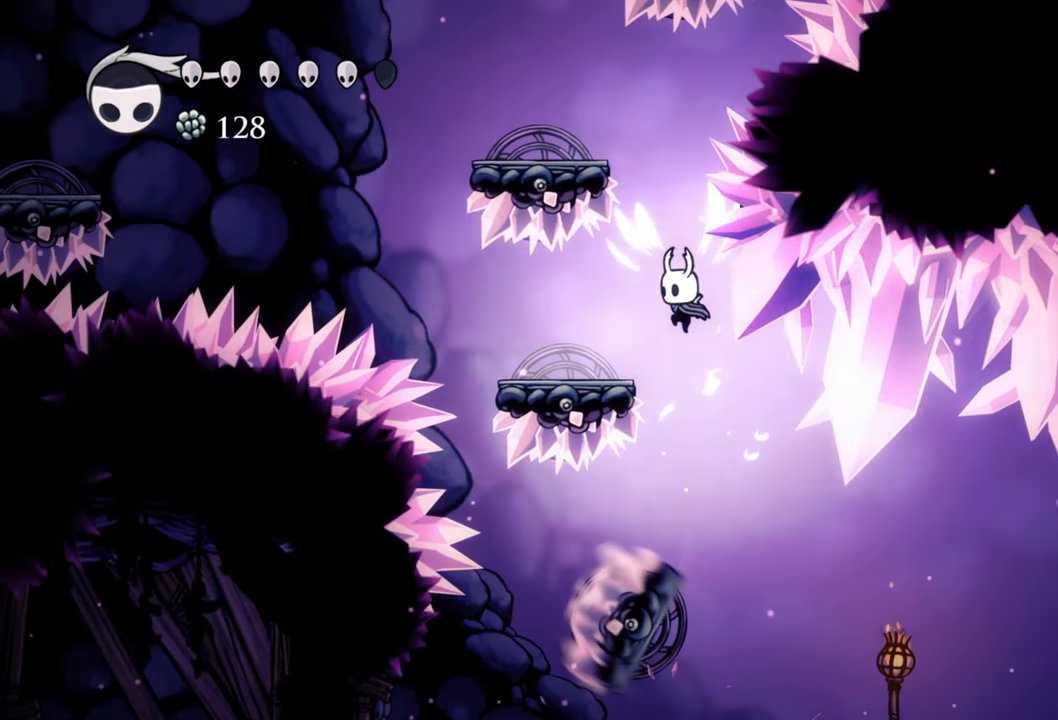
{"buttons": ["A"], "left_stick": "center", "events": [[40, "DPAD_LEFT", "down"], [60, "A", "up"], [160, "DPAD_LEFT", "up"], [460, "A", "down"]]}
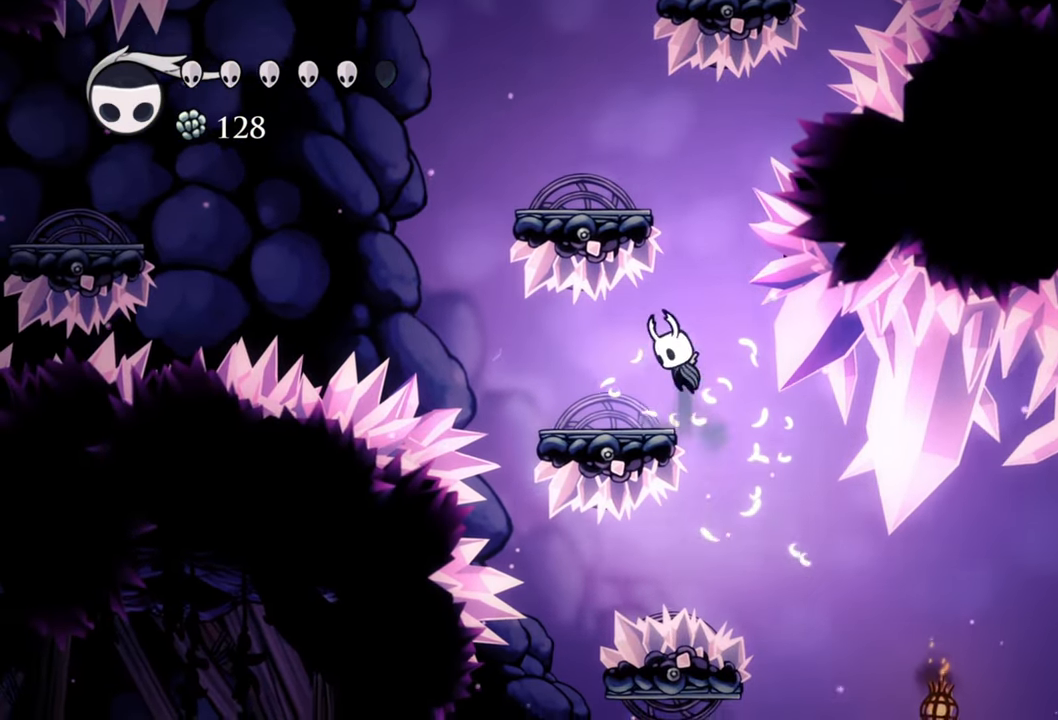
{"buttons": ["A"], "left_stick": "center", "events": [[160, "A", "up"], [260, "A", "down"]]}